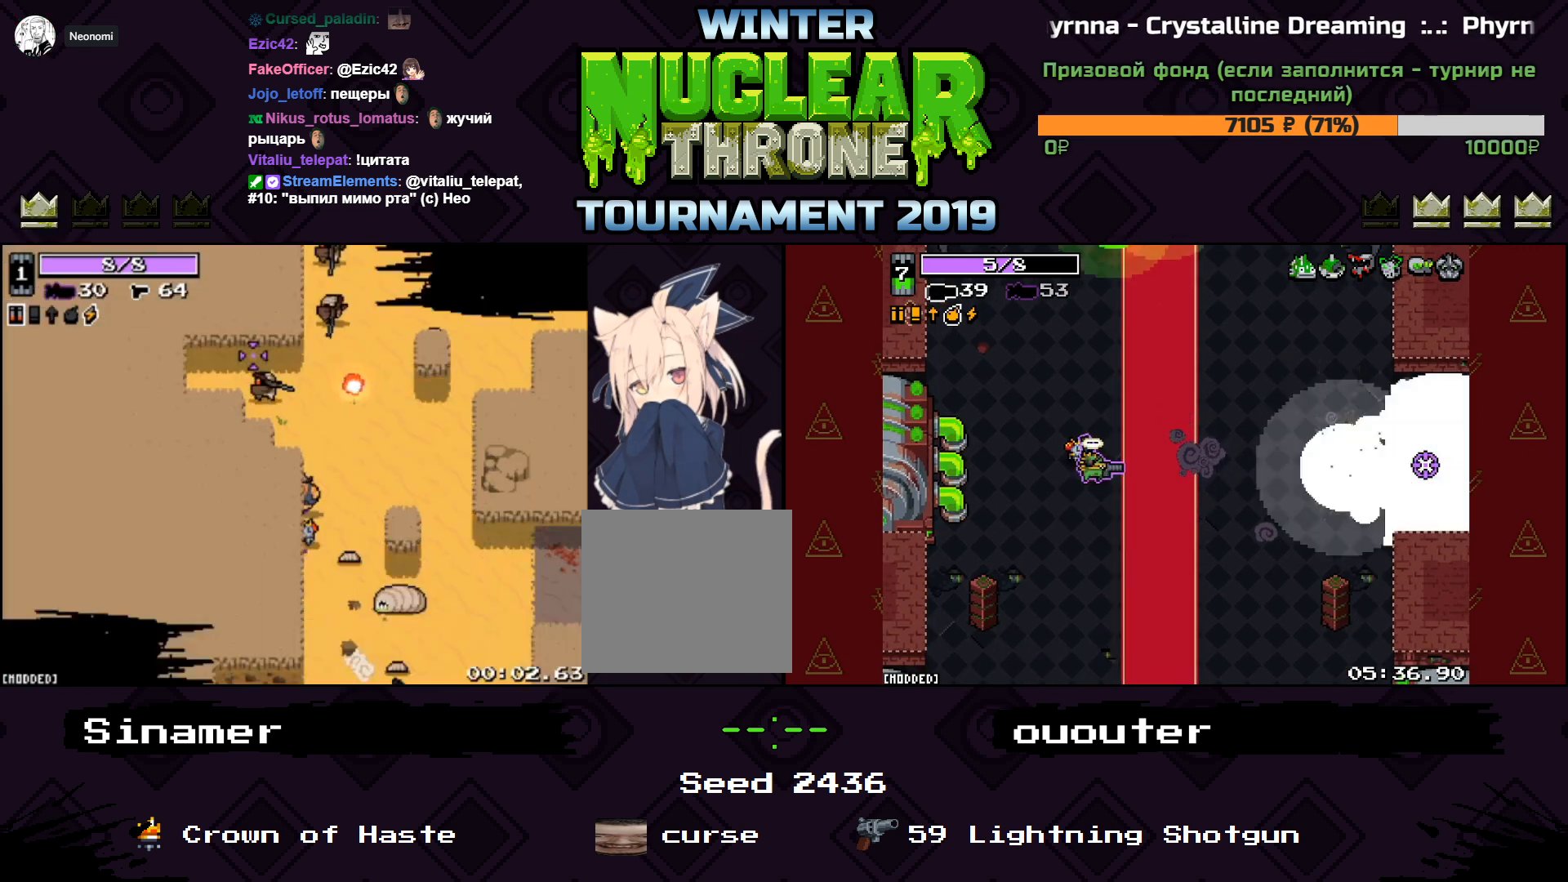
Gameplay with keyboard; each line is a JSON object with the keys held at the frame after it. "events" lists presses ("down") and releases ("up") of "1", "2", "3", "4", "5", "a", "d", "e", "f", "q", "r", "s", "space" and "w" between this image and that frame as [ms after this image, input, new state], when the widget could be followed in between. No other keys are recorded. Mouse input is not recorded.
{"keys": ["w"], "events": [[333, "w", "down"]]}
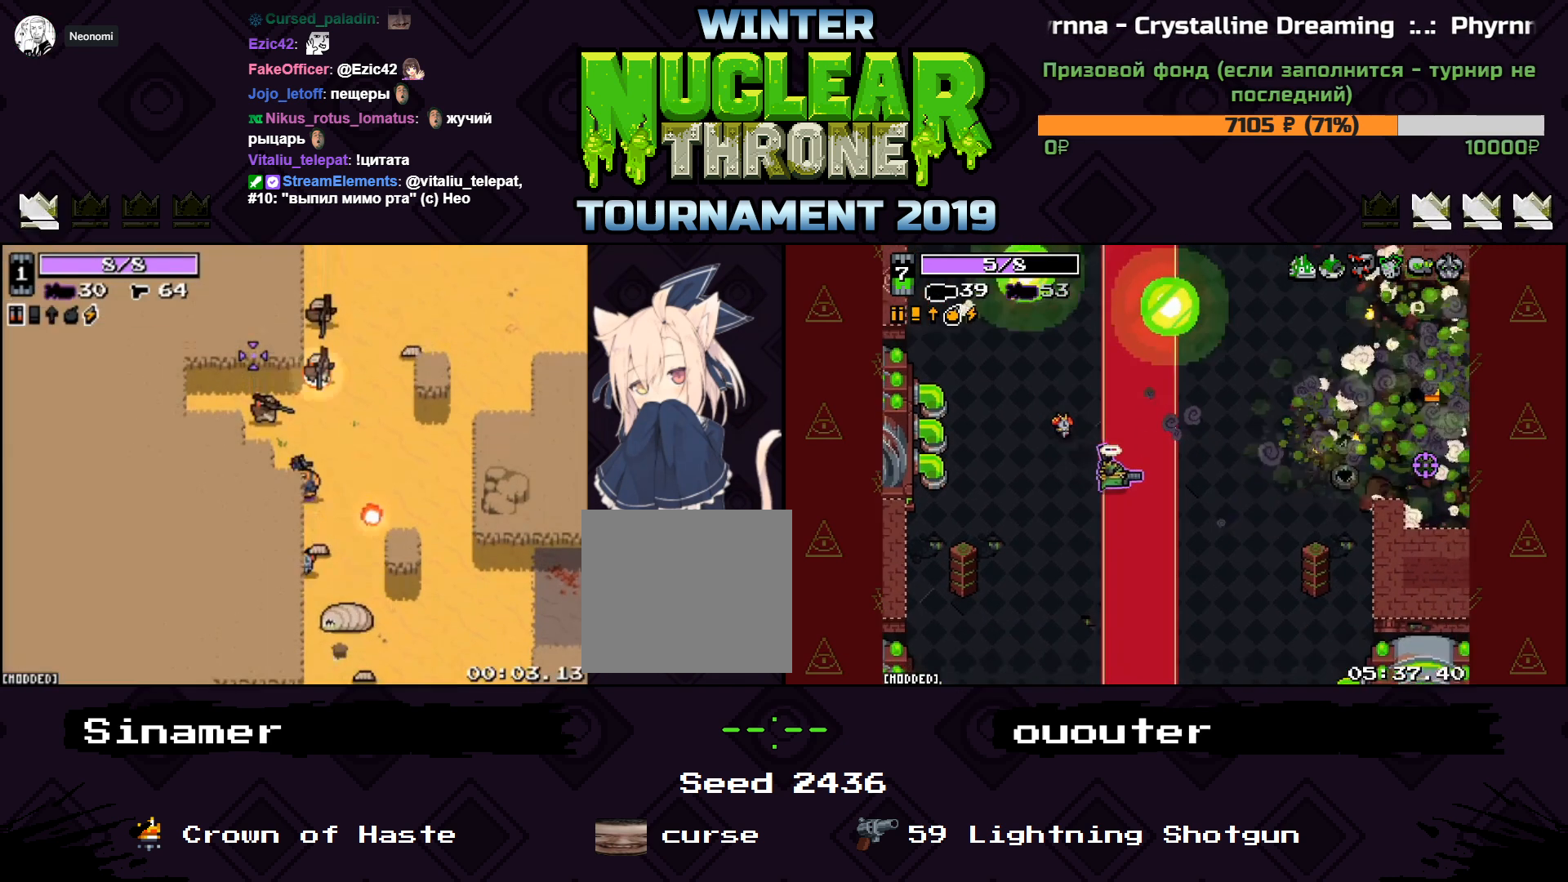
{"keys": ["d", "w"], "events": [[333, "d", "down"]]}
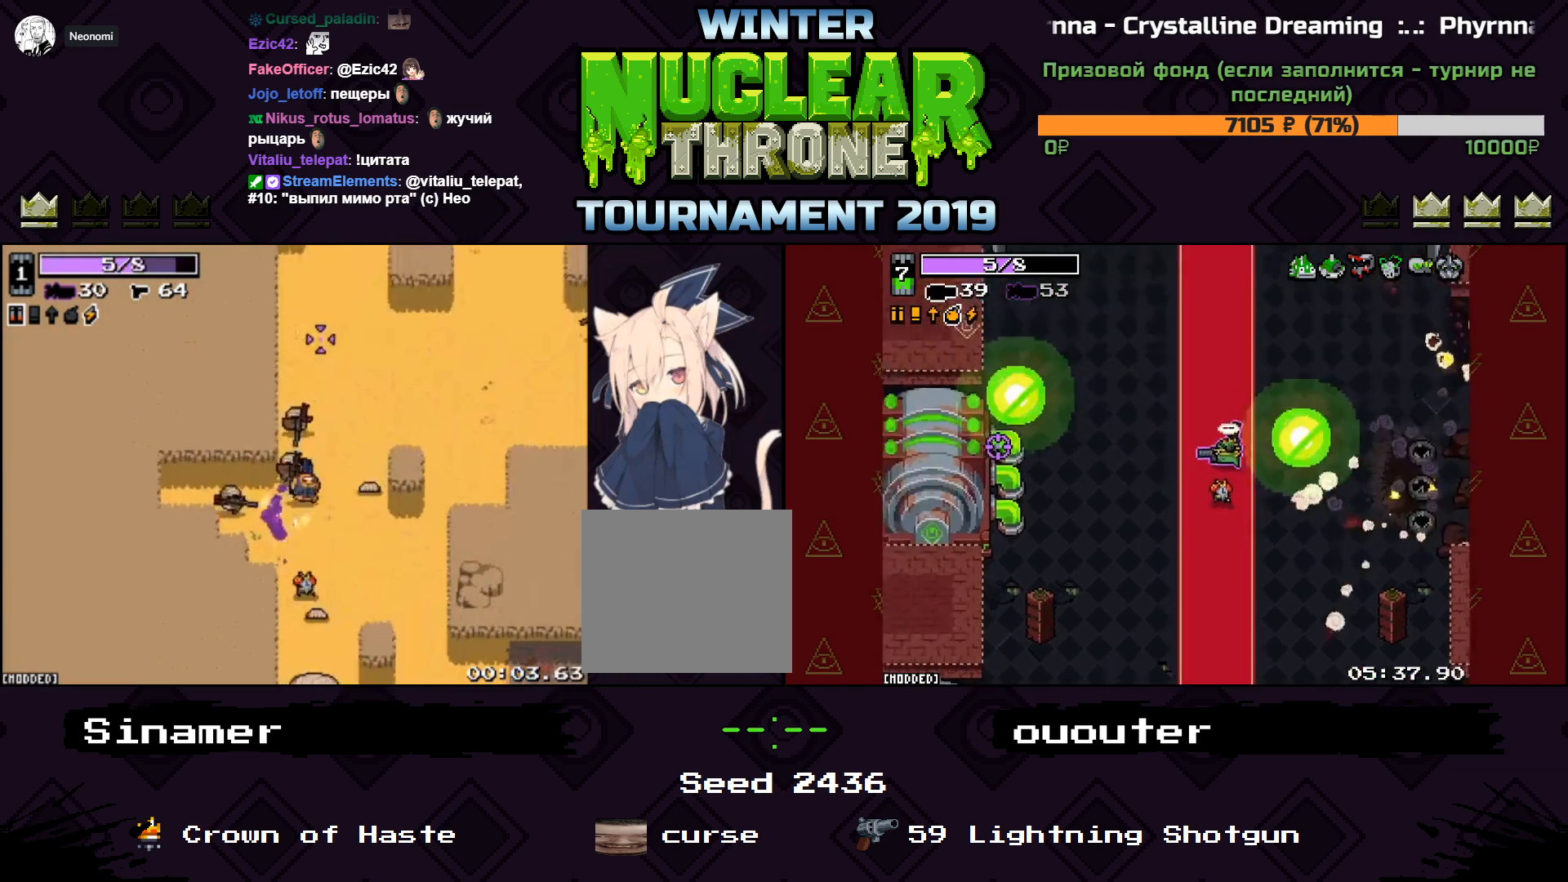
{"keys": ["w"], "events": [[500, "d", "up"]]}
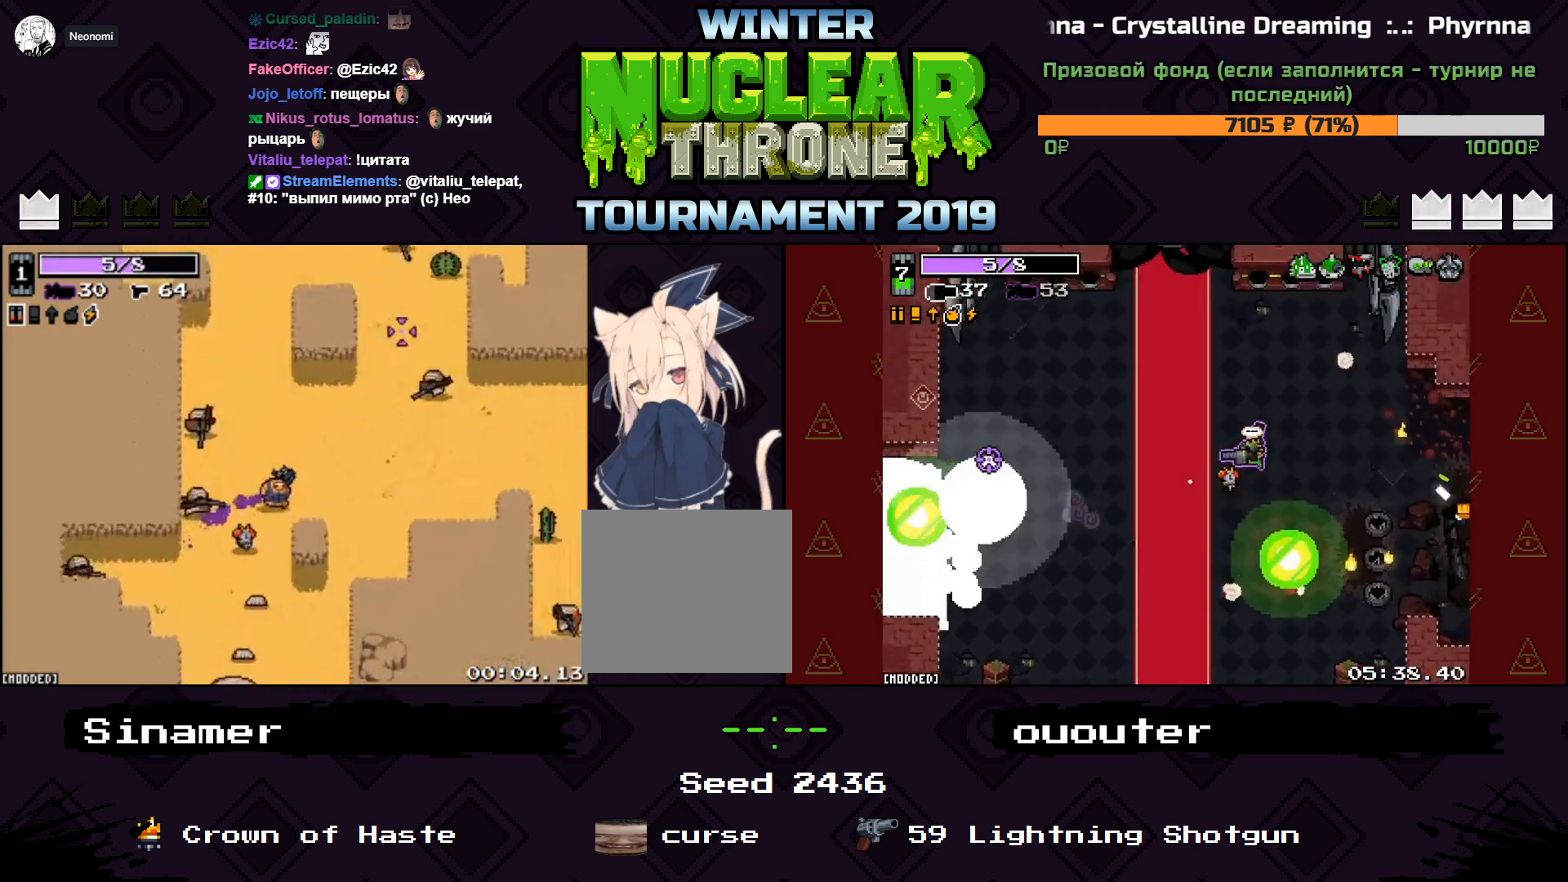
{"keys": ["w"], "events": []}
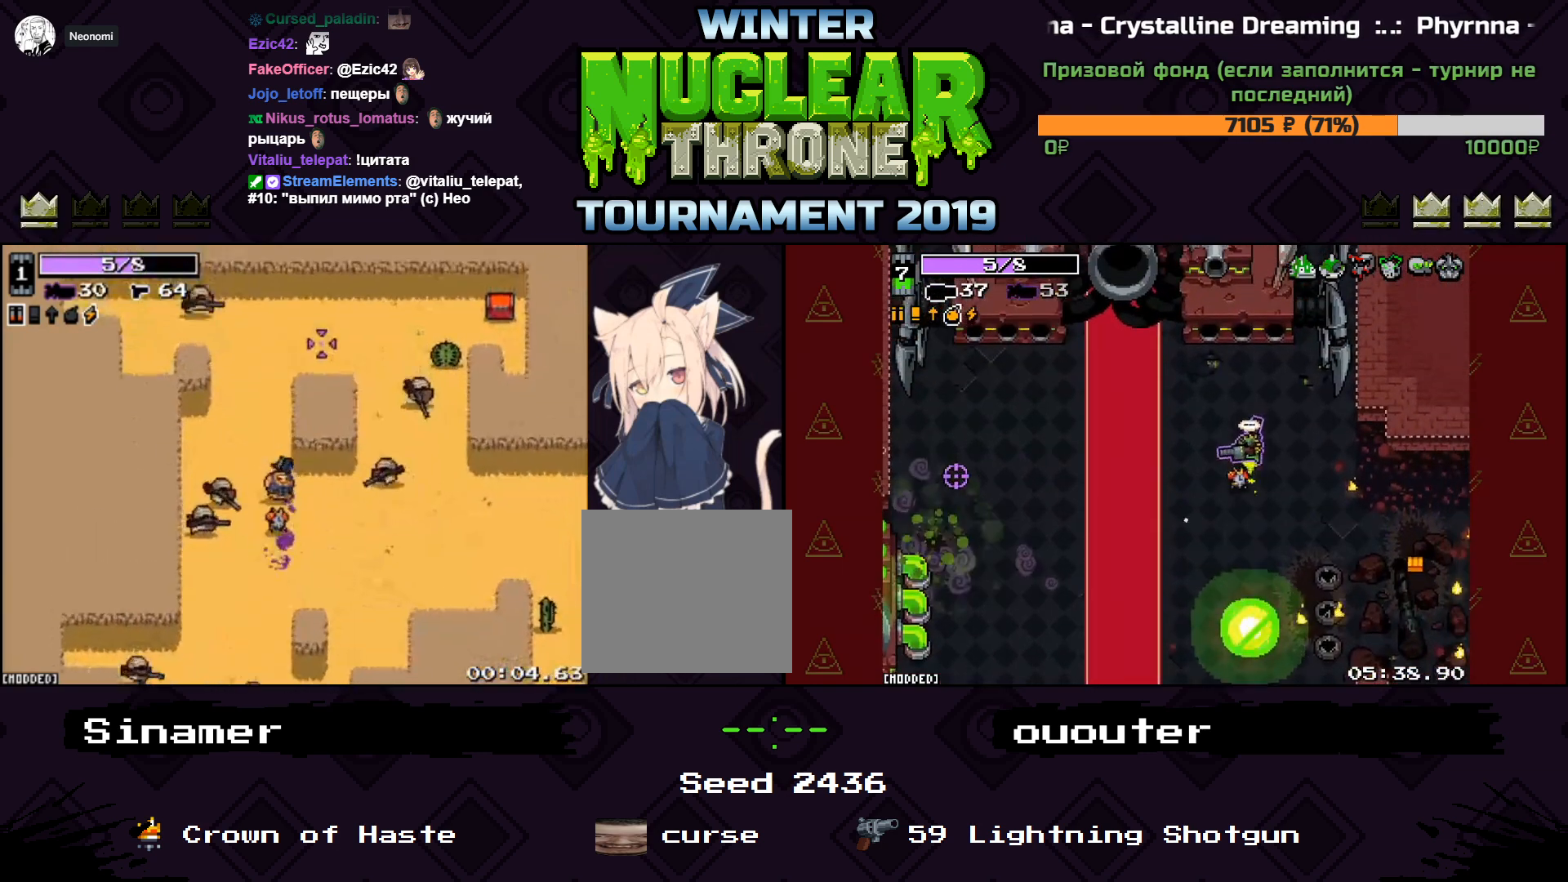
{"keys": ["d", "w"], "events": [[300, "d", "down"]]}
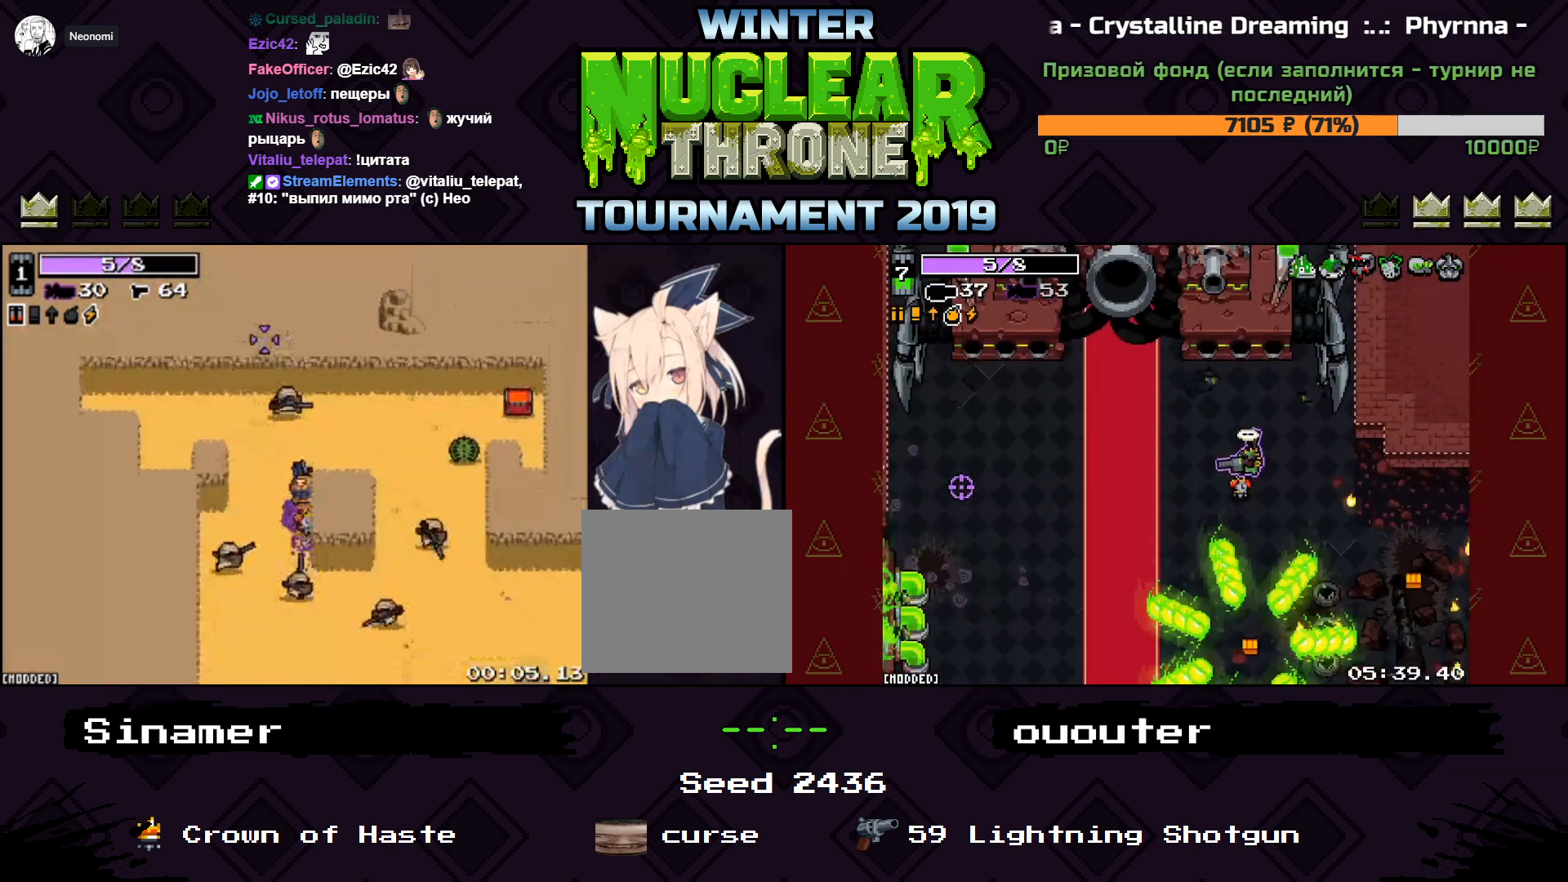
{"keys": ["d", "w"], "events": [[200, "w", "up"], [333, "w", "down"]]}
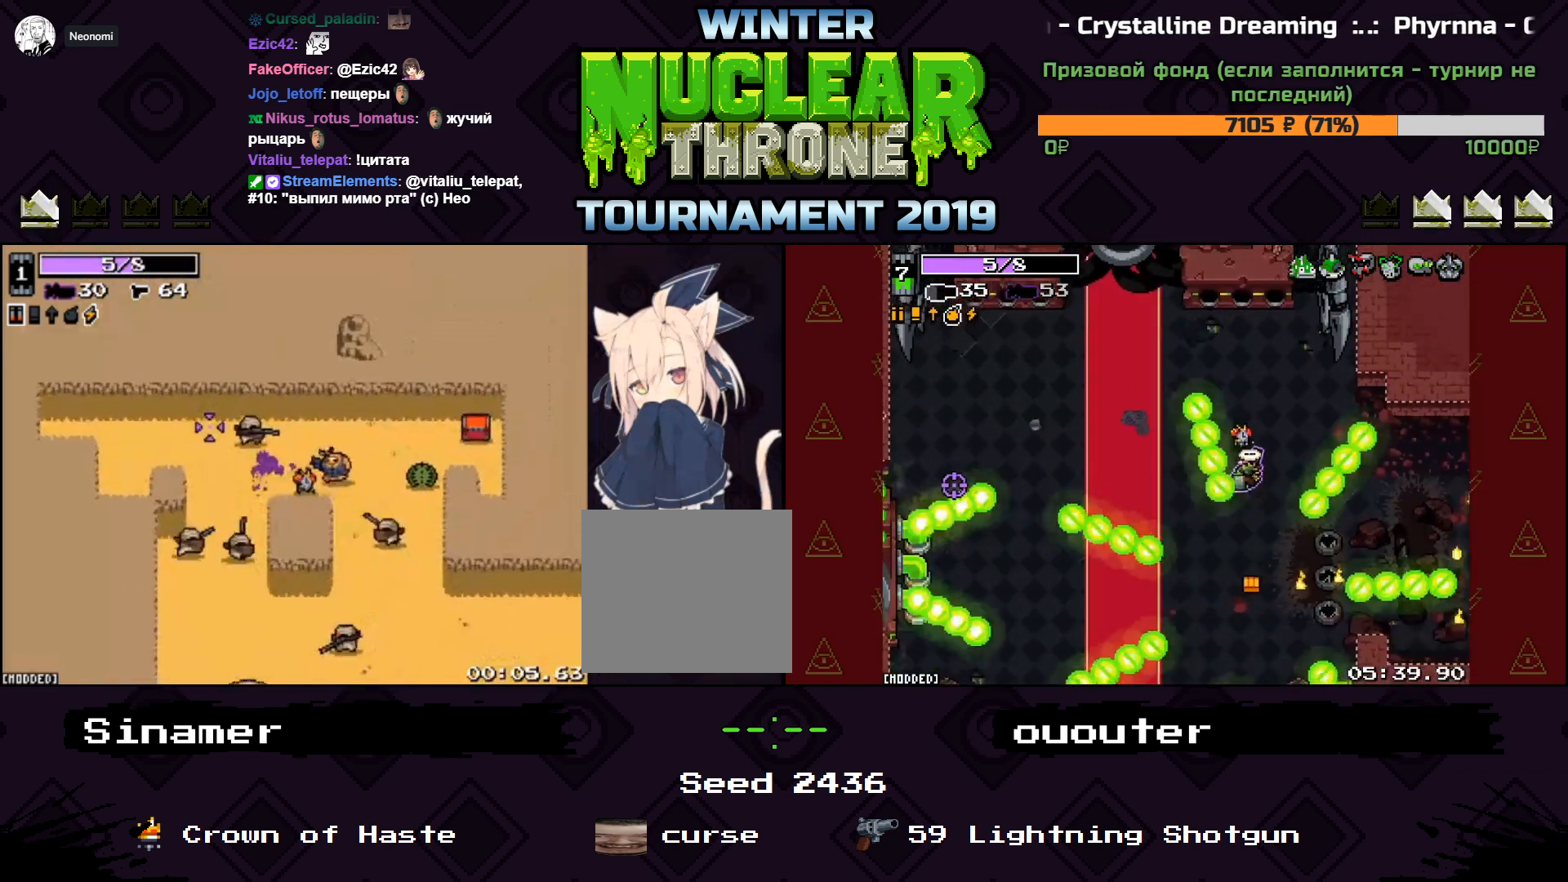
{"keys": ["d"], "events": [[333, "w", "up"]]}
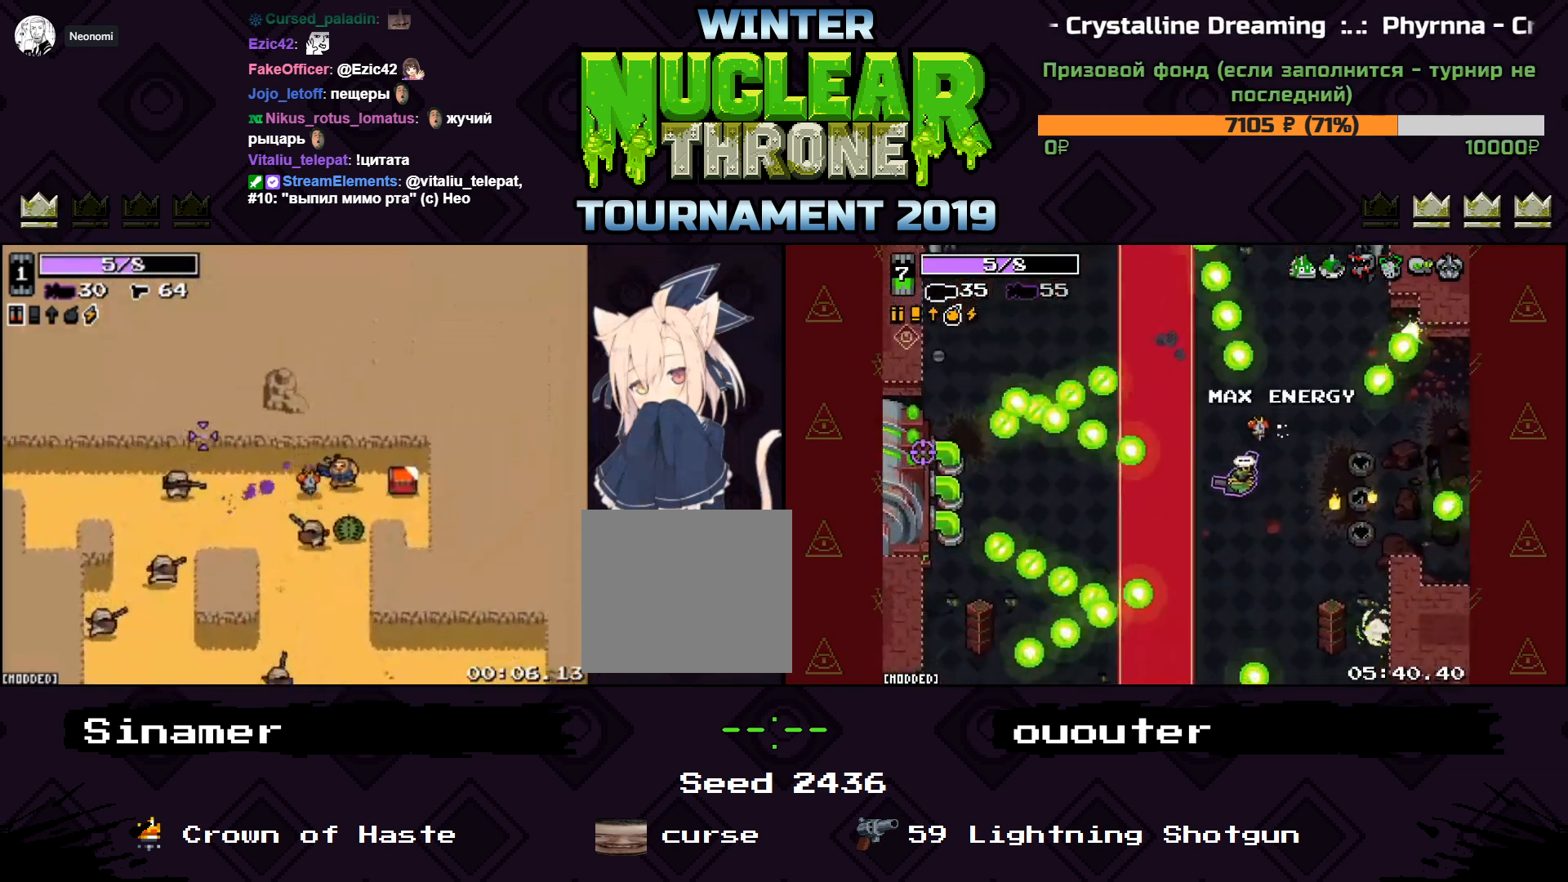
{"keys": ["a"], "events": [[333, "e", "down"], [467, "d", "up"], [467, "e", "up"], [500, "a", "down"]]}
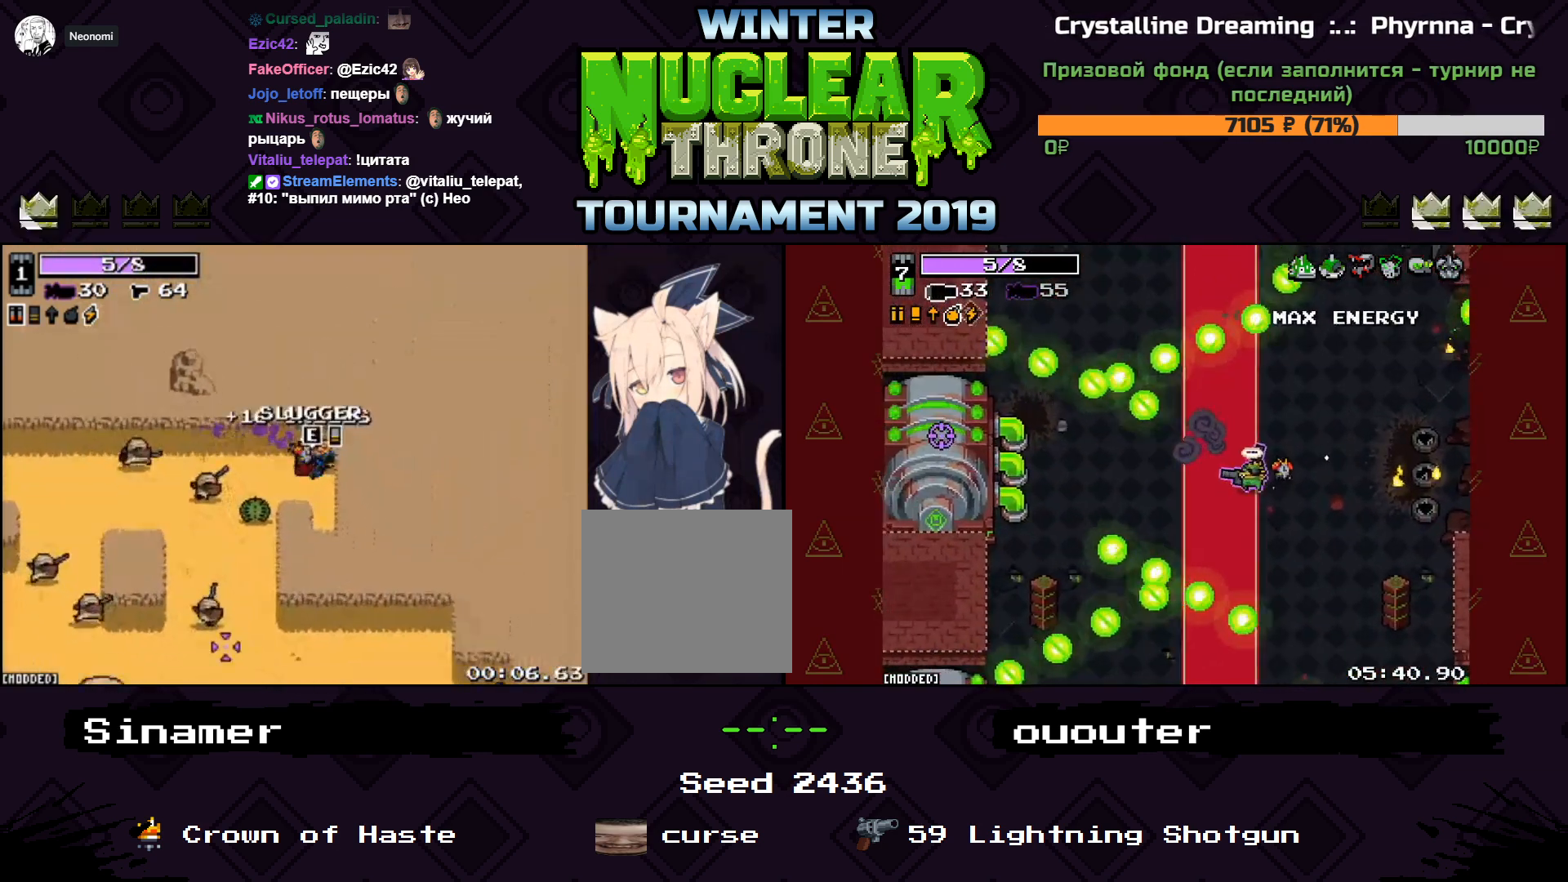
{"keys": ["d", "w"], "events": [[33, "s", "down"], [267, "a", "up"], [267, "s", "up"], [367, "d", "down"], [467, "w", "down"]]}
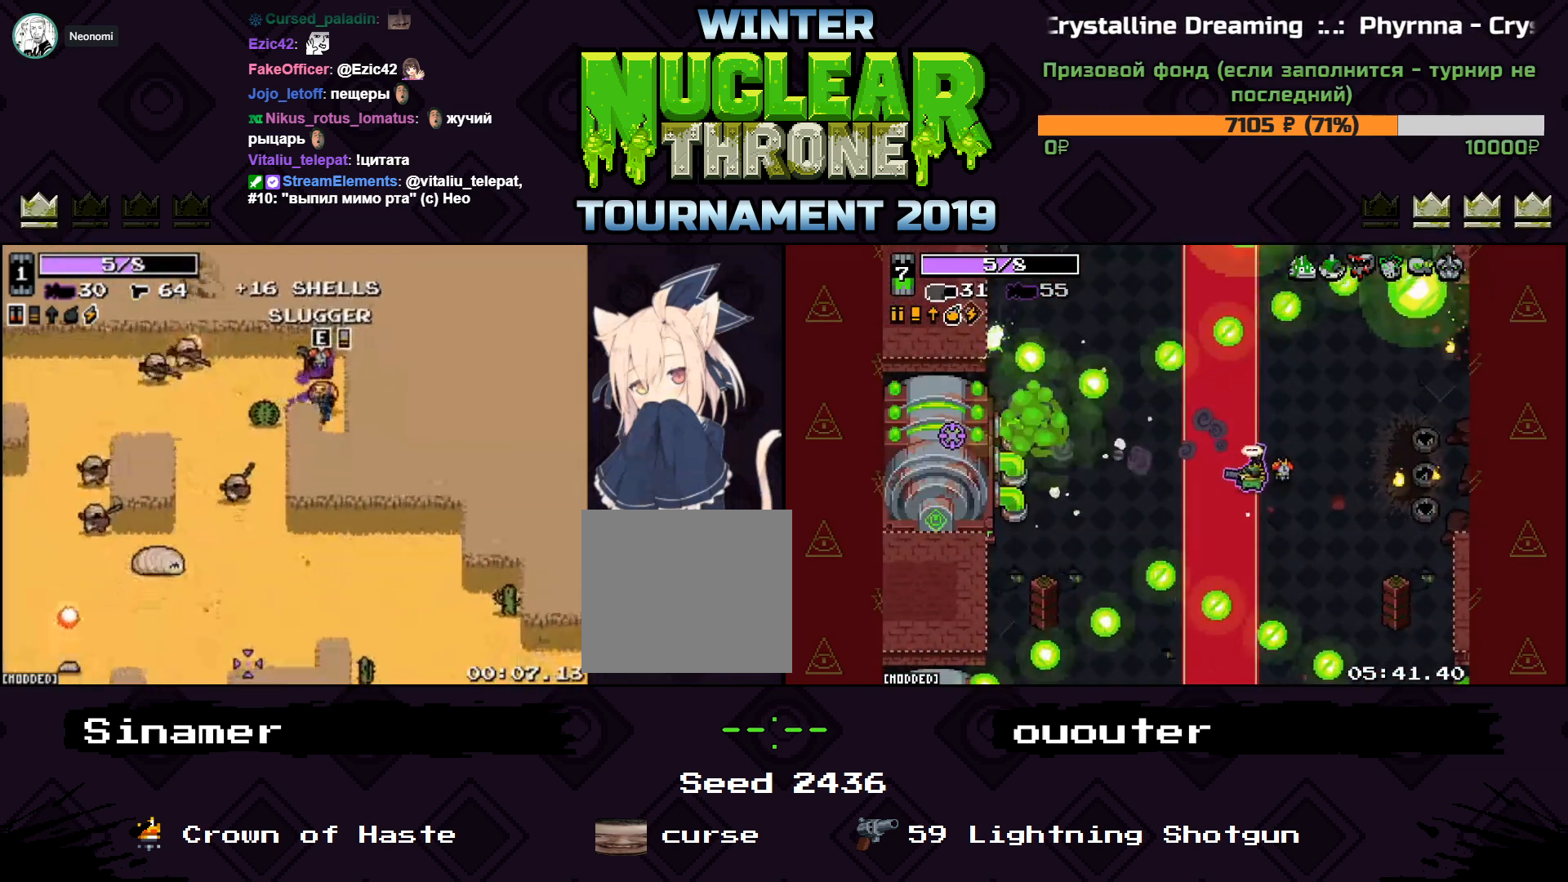
{"keys": ["e", "w"], "events": [[33, "w", "up"], [133, "d", "up"], [300, "space", "down"], [333, "w", "down"], [400, "e", "down"], [467, "space", "up"]]}
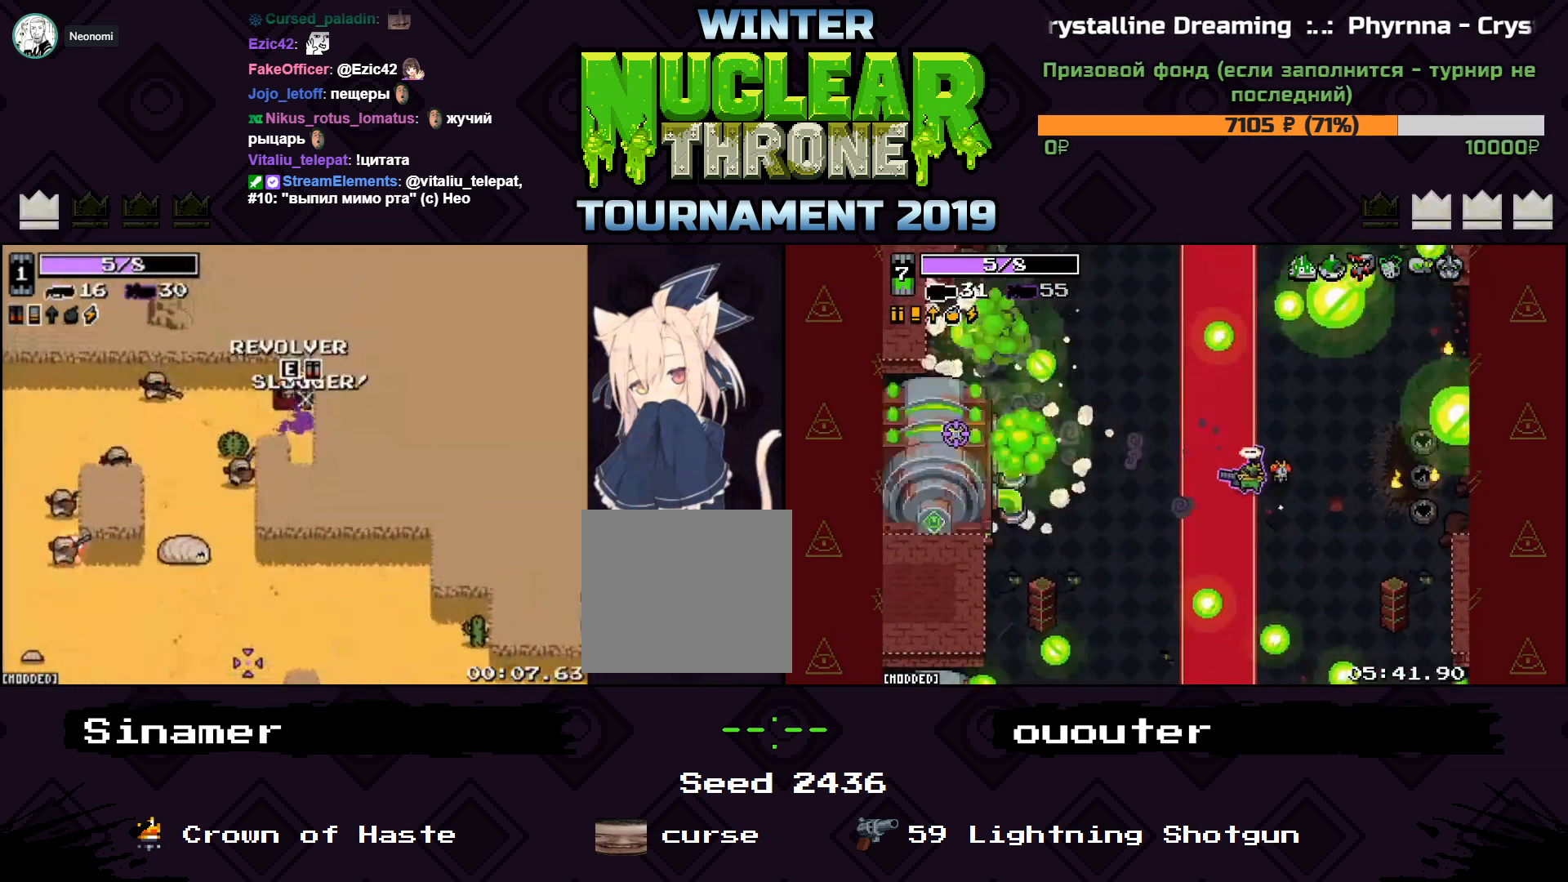
{"keys": ["d", "s"], "events": [[33, "a", "down"], [33, "e", "up"], [67, "w", "up"], [367, "s", "down"], [433, "a", "up"], [433, "d", "down"]]}
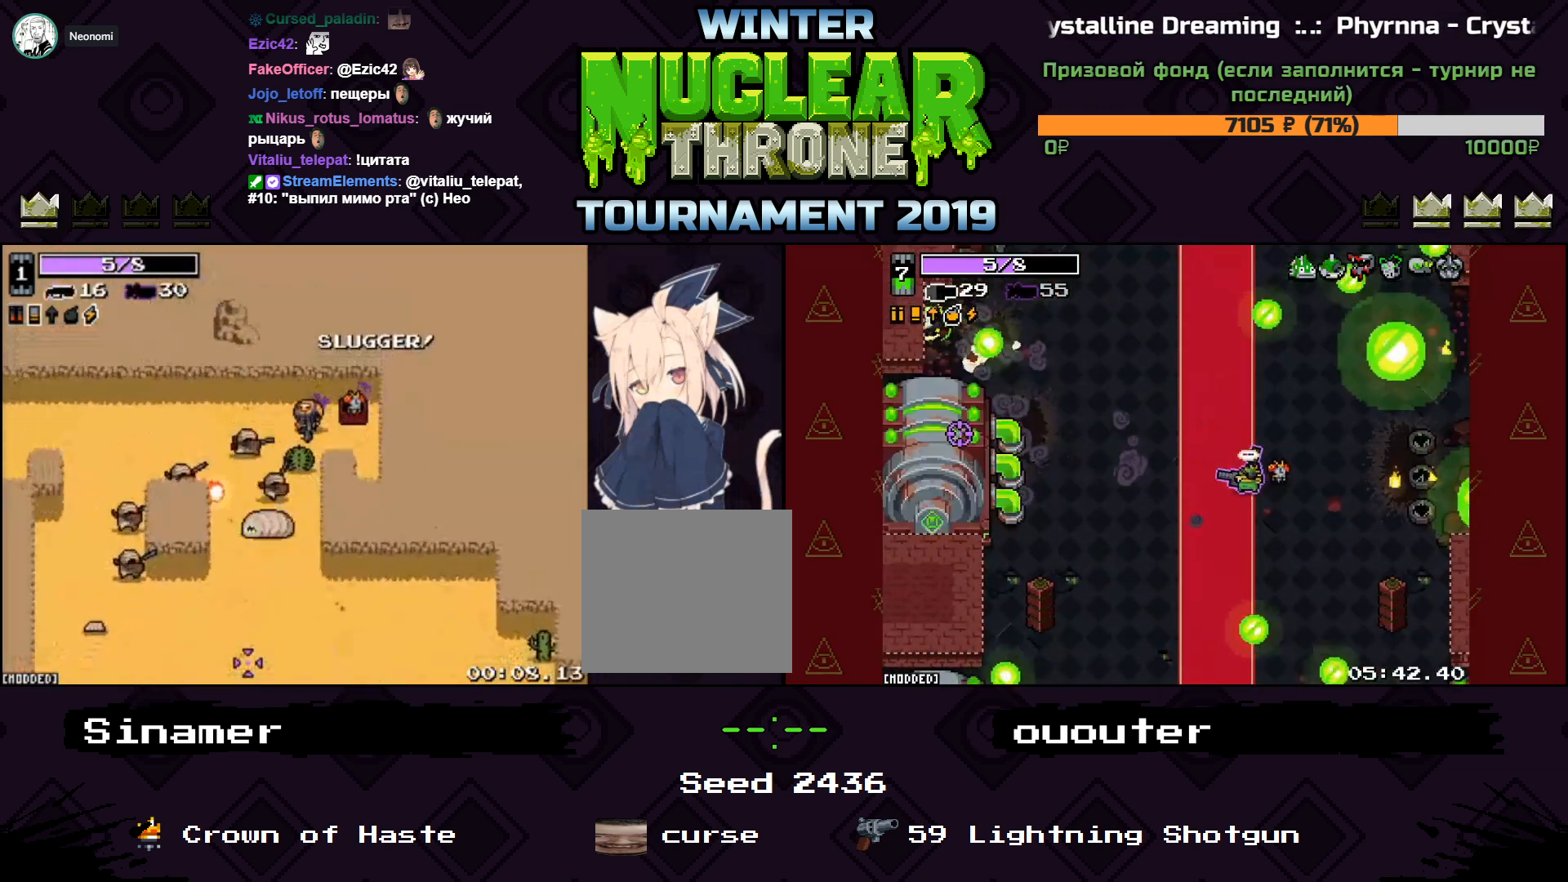
{"keys": [], "events": [[200, "d", "up"], [500, "s", "up"]]}
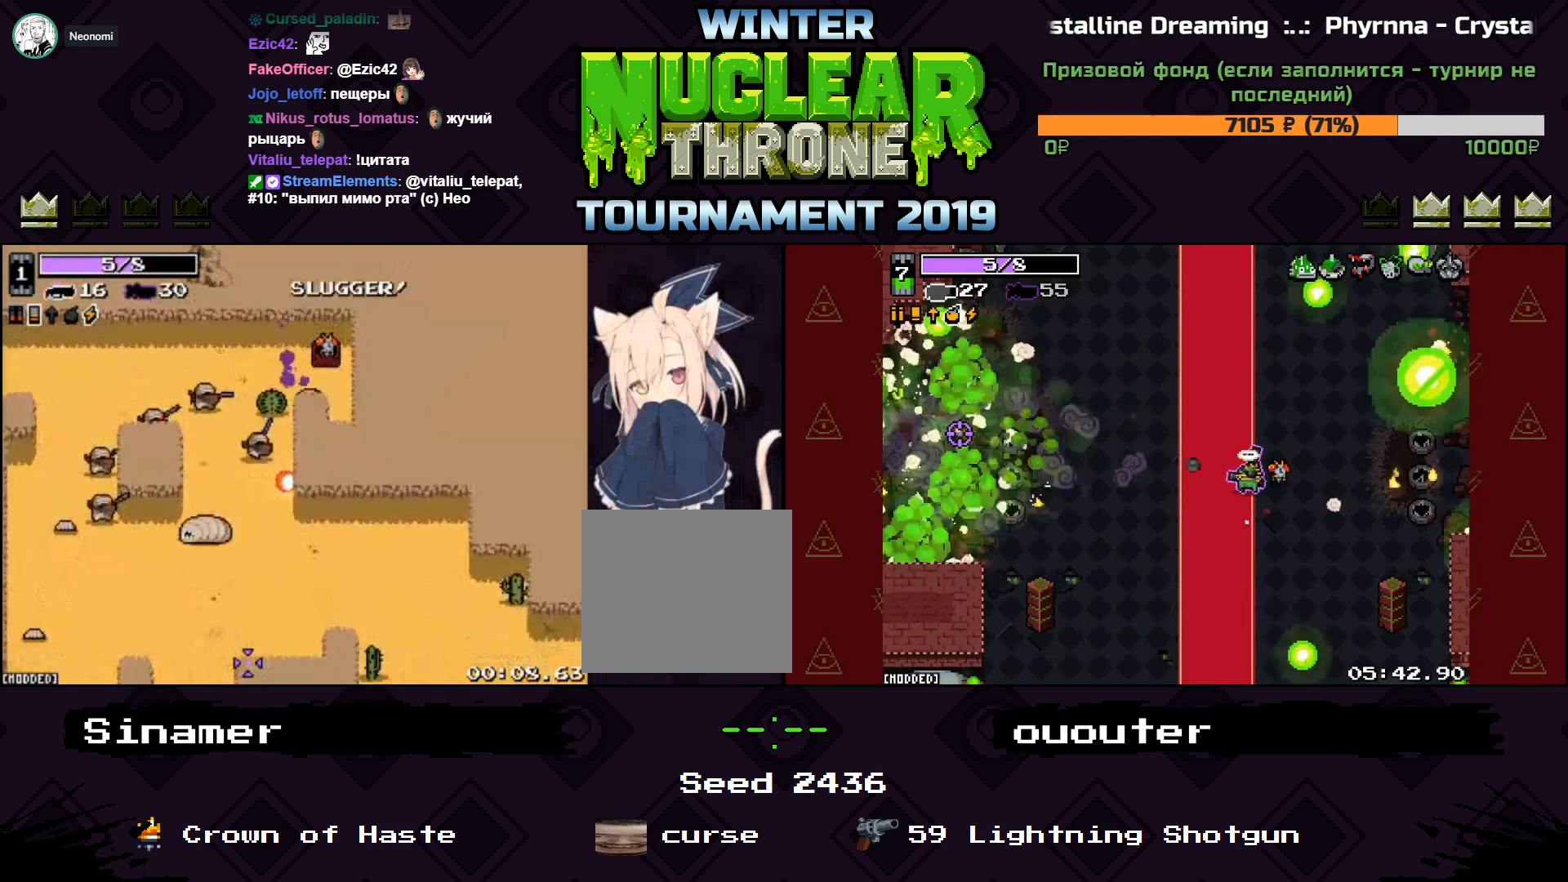
{"keys": ["a", "s"], "events": [[467, "s", "down"], [500, "a", "down"]]}
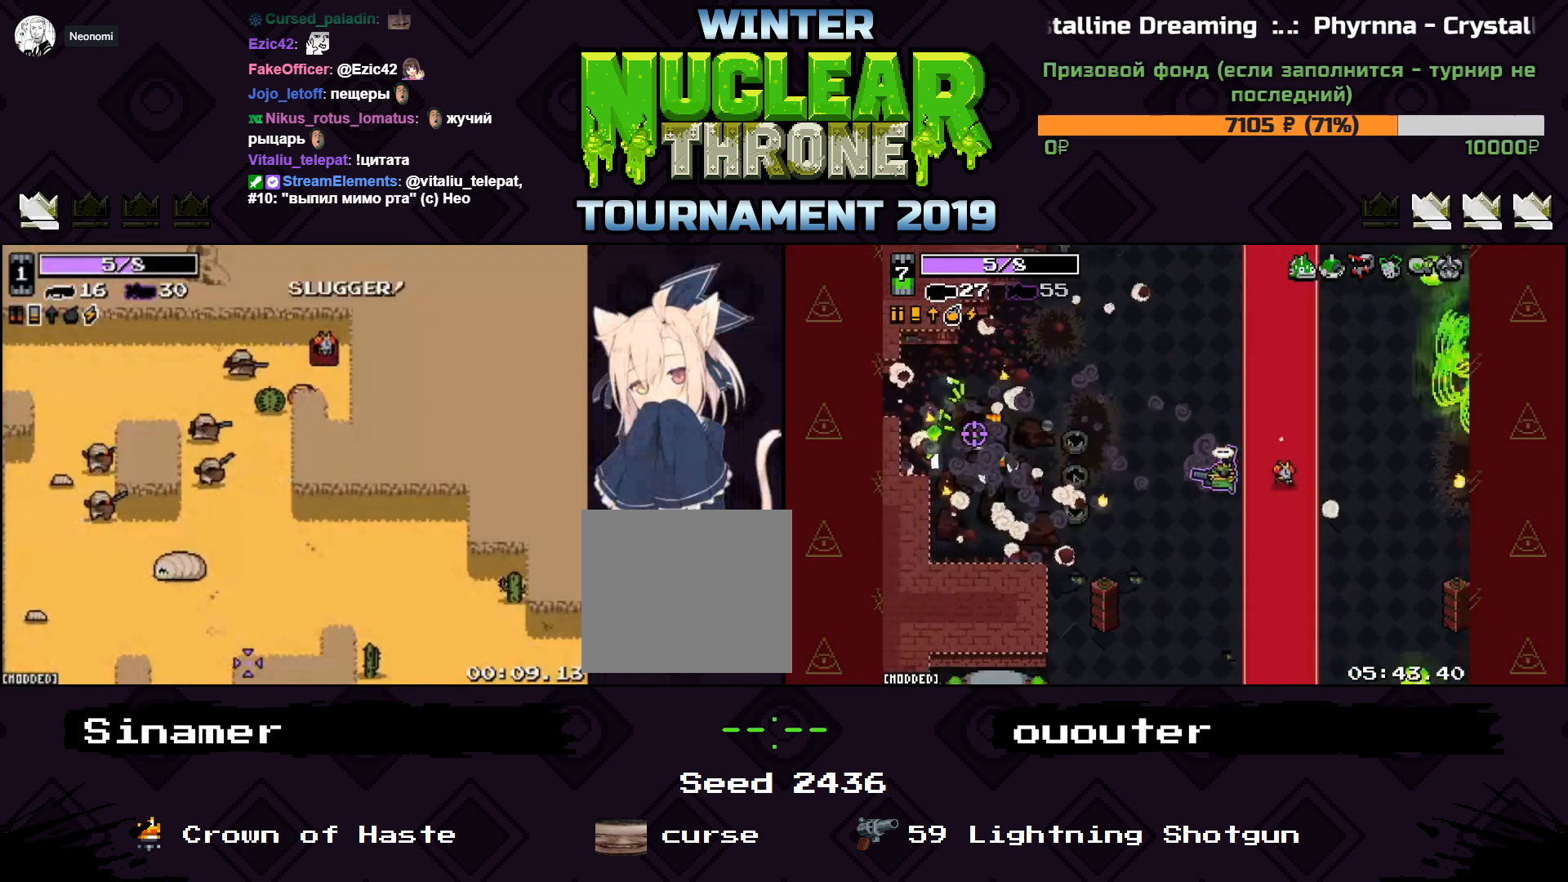
{"keys": ["d", "s"], "events": [[133, "a", "up"], [400, "d", "down"]]}
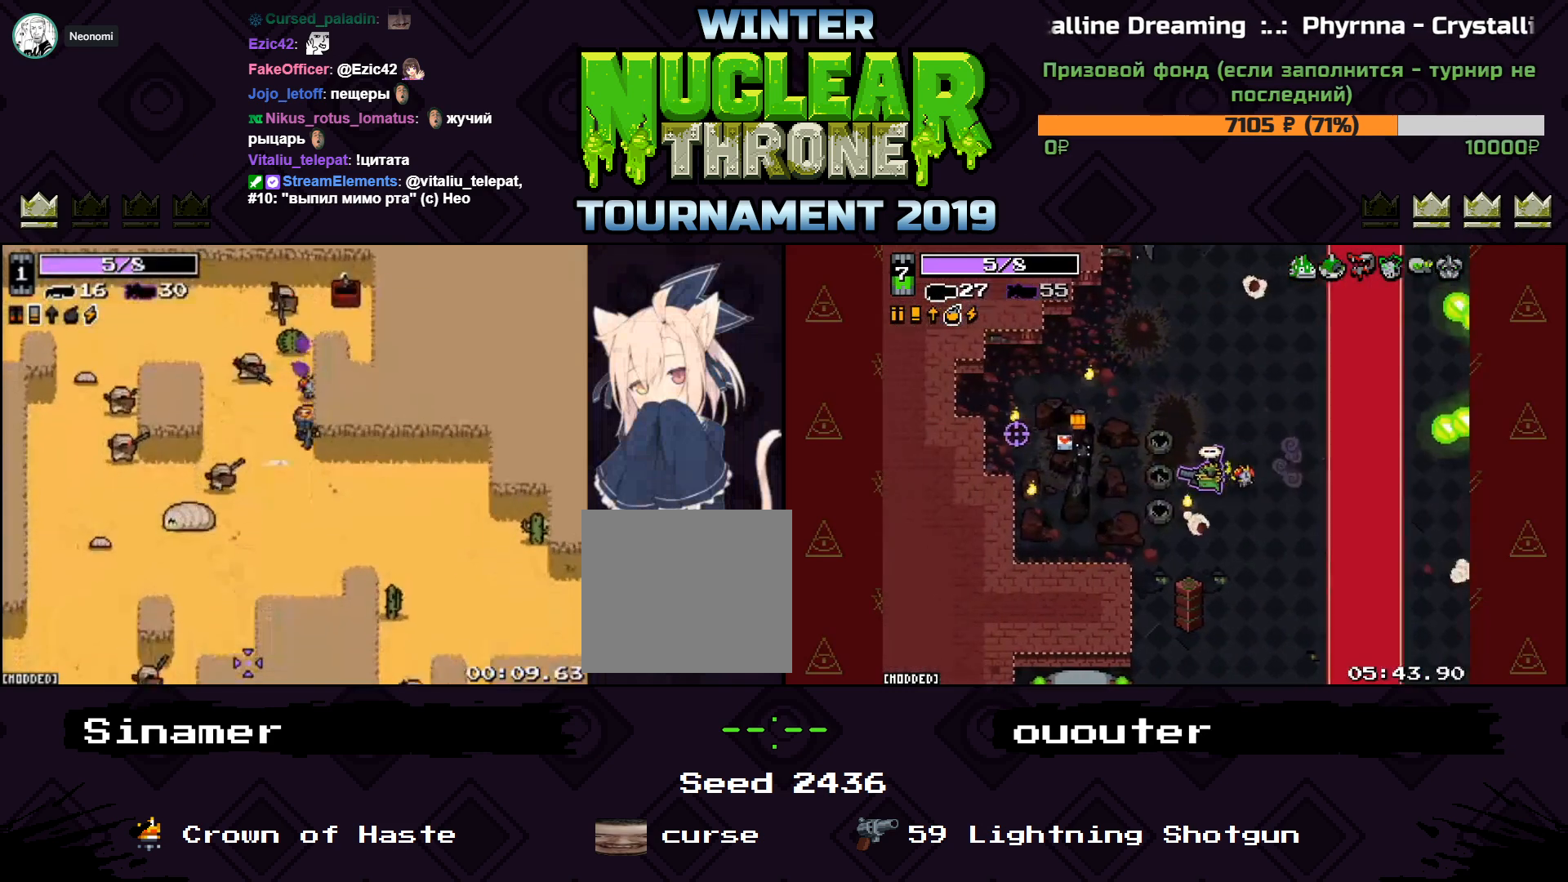
{"keys": ["d", "s"], "events": []}
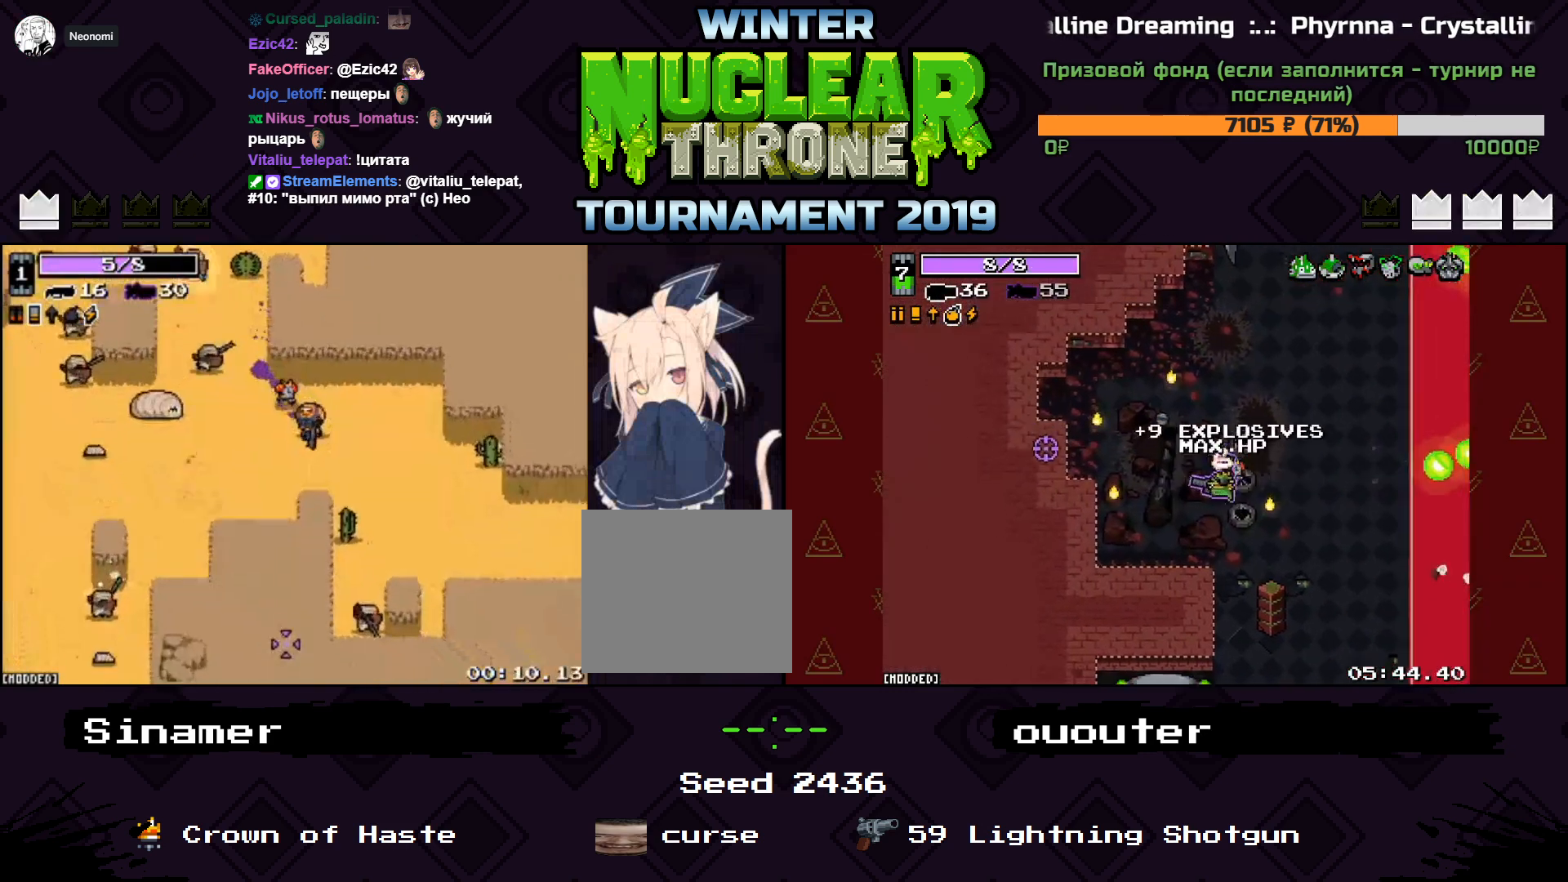
{"keys": ["d", "s"], "events": []}
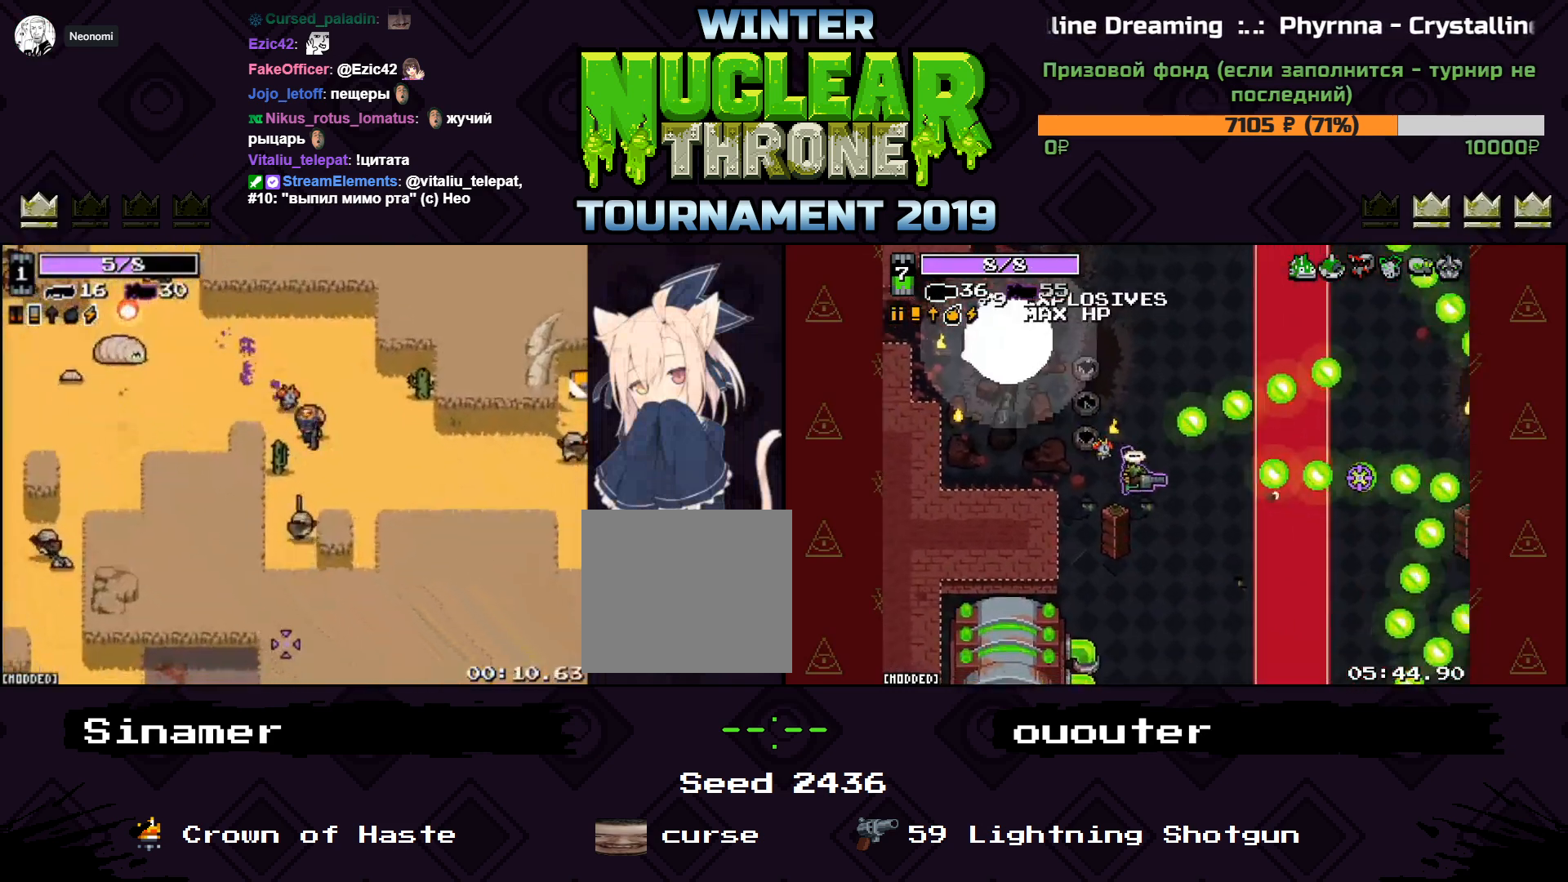
{"keys": ["d"], "events": [[400, "s", "up"]]}